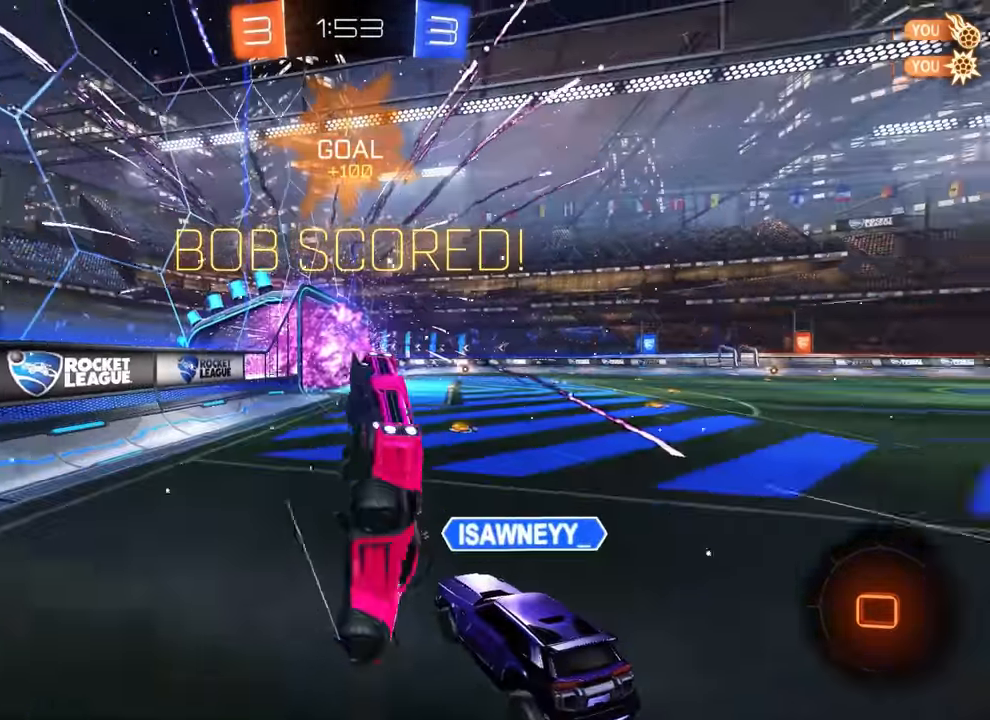
Gameplay with a controller (PlayStation layout); each line is a JSON object with the inputs held at the frame after it. "events" lists button and stick changes between this image and that frame as [ms after this image, input, new state], when the widget could be followed in between. Not read: DPAD_DOWN DPAD_LEFT DPAD_RIGHT DPAD_UP L3 R3 SELECT START right_stick.
{"buttons": ["R2"], "left_stick": "center", "events": [[150, "R1", "up"], [184, "left_stick", "up-right"], [334, "left_stick", "down-right"], [367, "R2", "down"], [467, "left_stick", "center"]]}
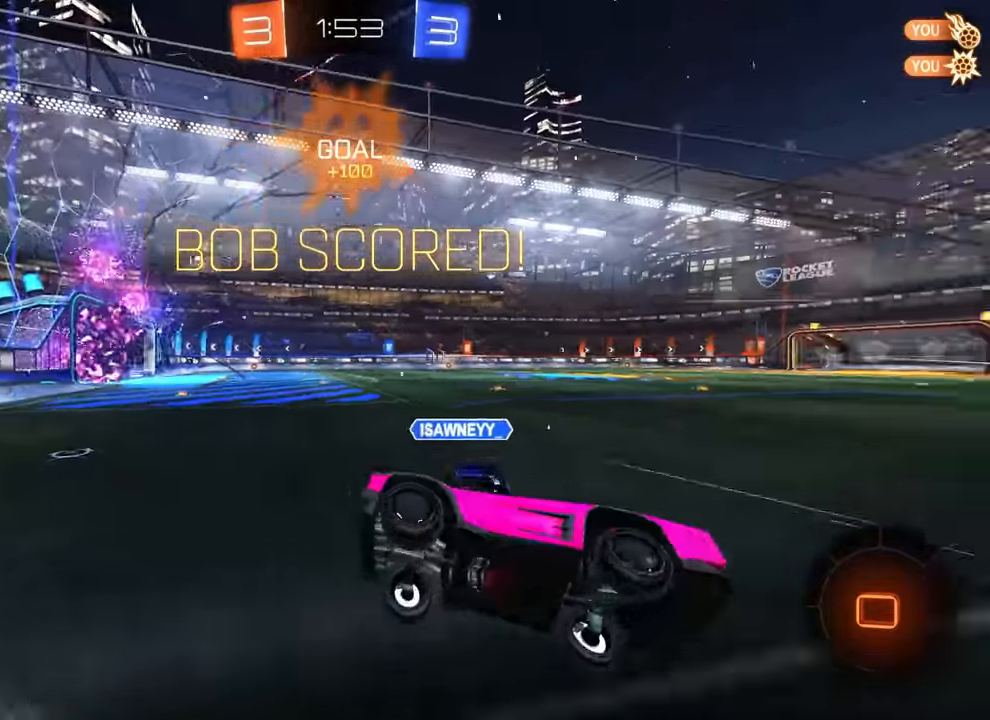
{"buttons": ["R2"], "left_stick": "left", "events": [[384, "left_stick", "left"]]}
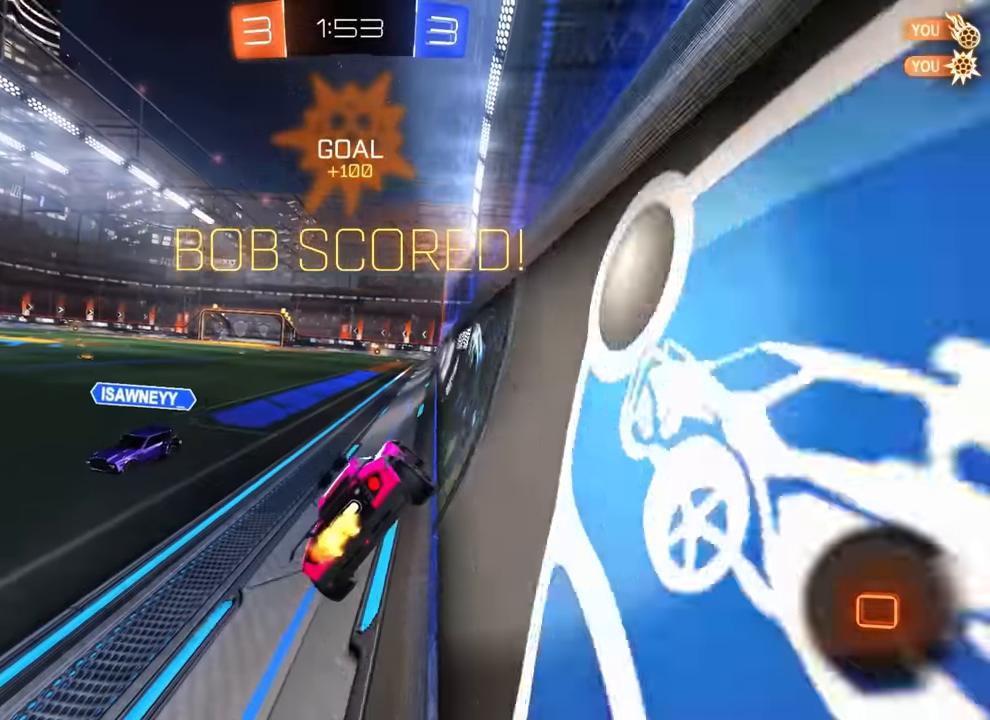
{"buttons": ["L1", "R2"], "left_stick": "down", "events": [[117, "left_stick", "center"], [217, "CROSS", "down"], [250, "L1", "down"], [267, "CROSS", "up"], [267, "left_stick", "up"], [334, "CROSS", "down"], [384, "CROSS", "up"], [384, "left_stick", "down"]]}
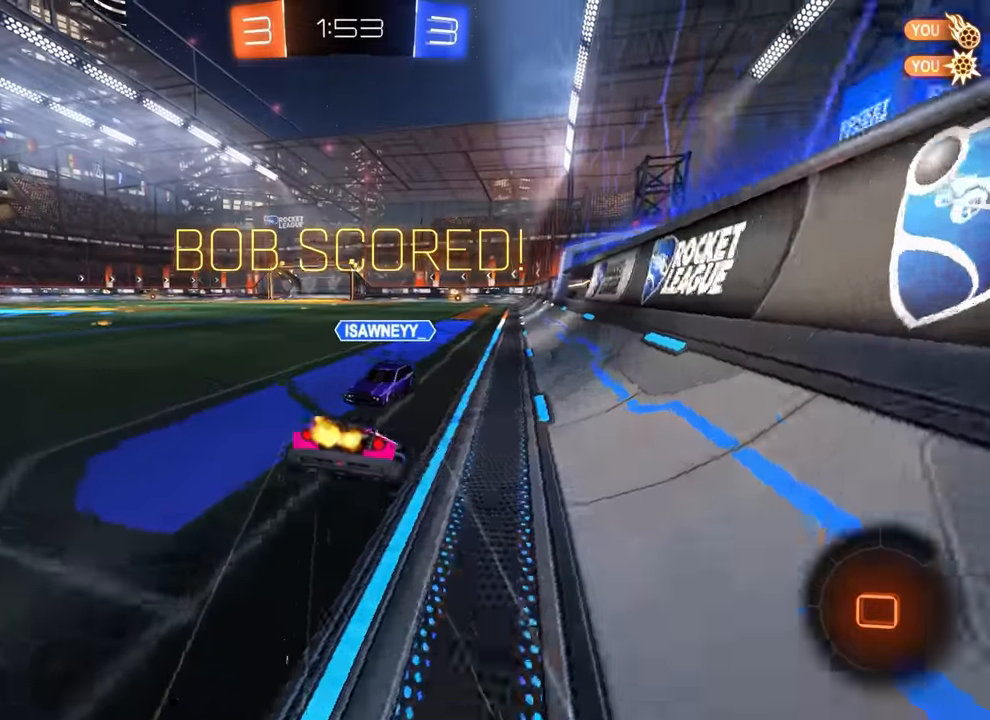
{"buttons": ["L1"], "left_stick": "down", "events": [[217, "R2", "up"]]}
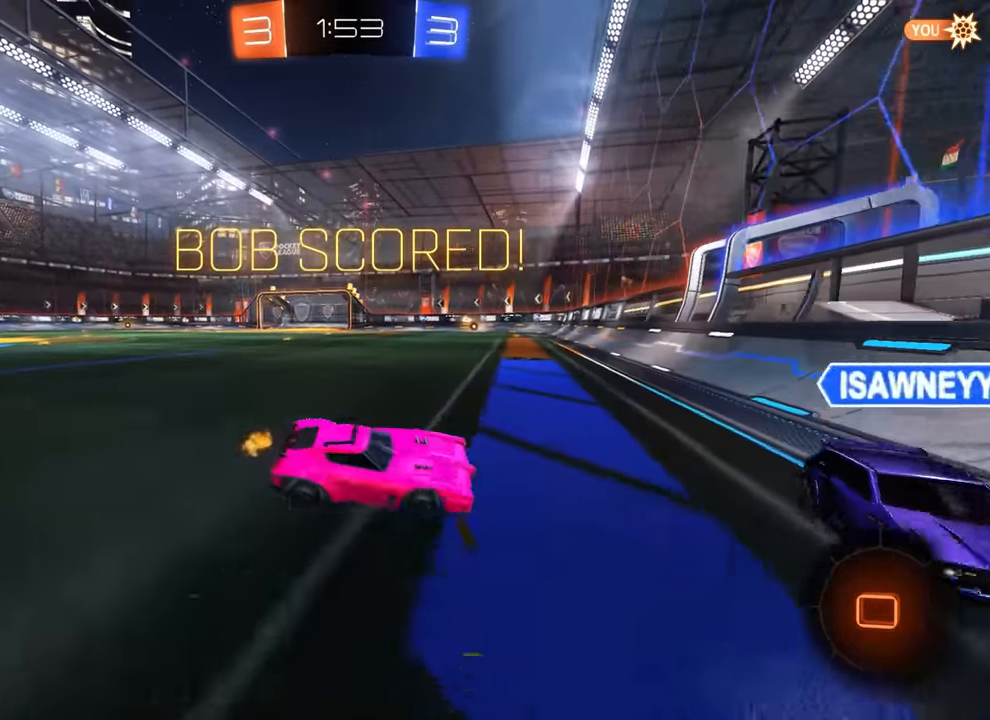
{"buttons": [], "left_stick": "center", "events": [[67, "left_stick", "center"], [117, "CROSS", "down"], [134, "L1", "up"], [150, "left_stick", "down"], [184, "CROSS", "up"], [234, "CROSS", "down"], [300, "CROSS", "up"], [317, "left_stick", "center"], [400, "R1", "down"], [417, "R1", "up"]]}
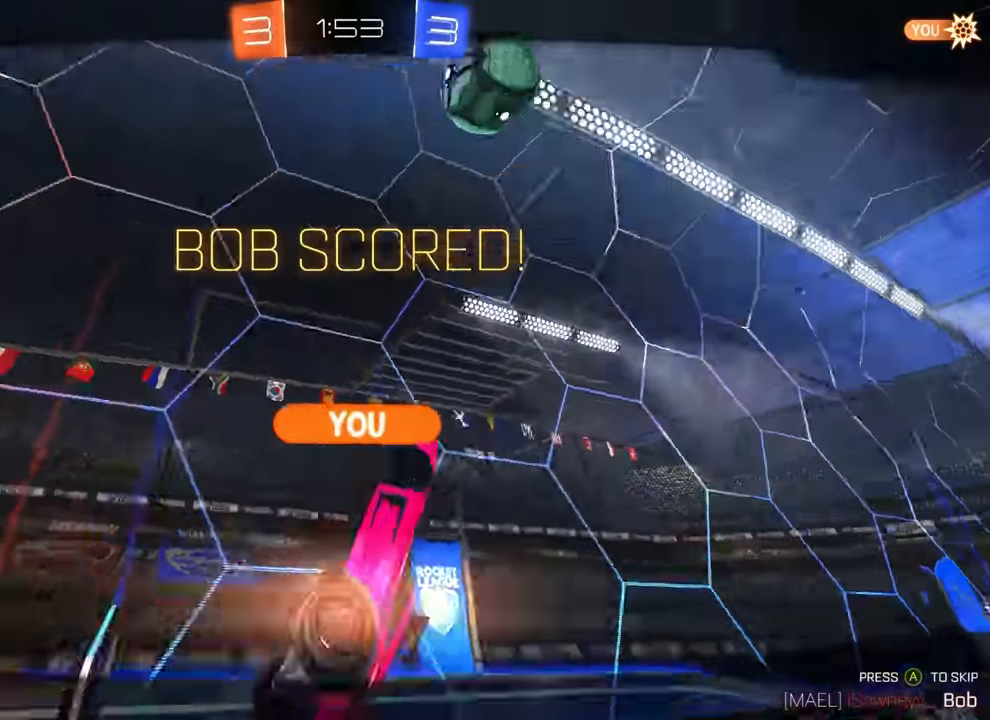
{"buttons": [], "left_stick": "center", "events": []}
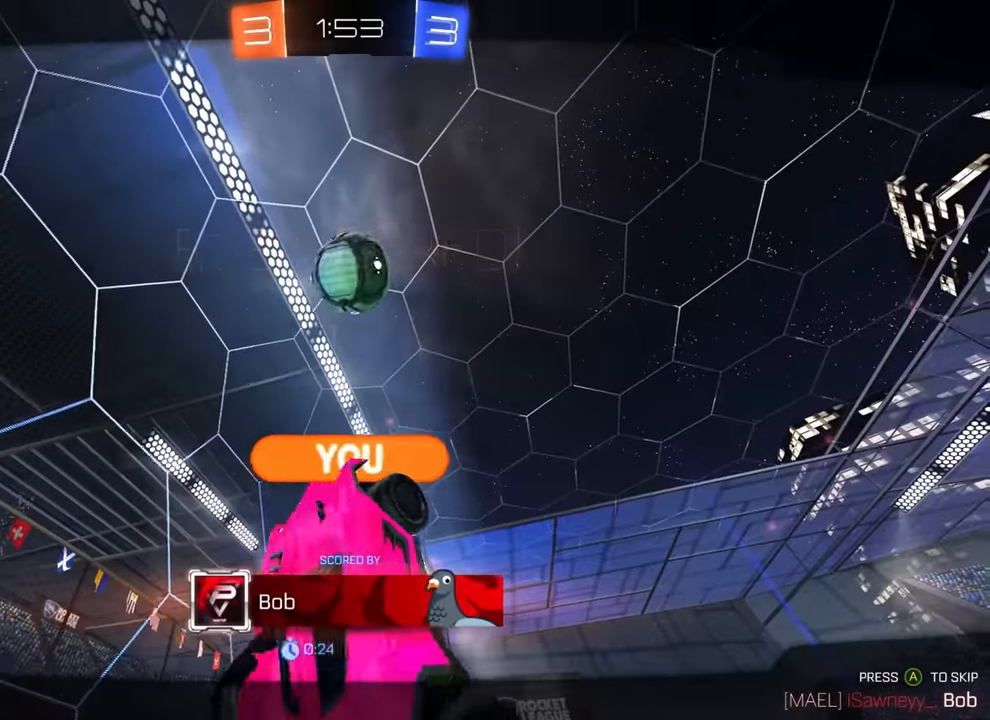
{"buttons": [], "left_stick": "center", "events": []}
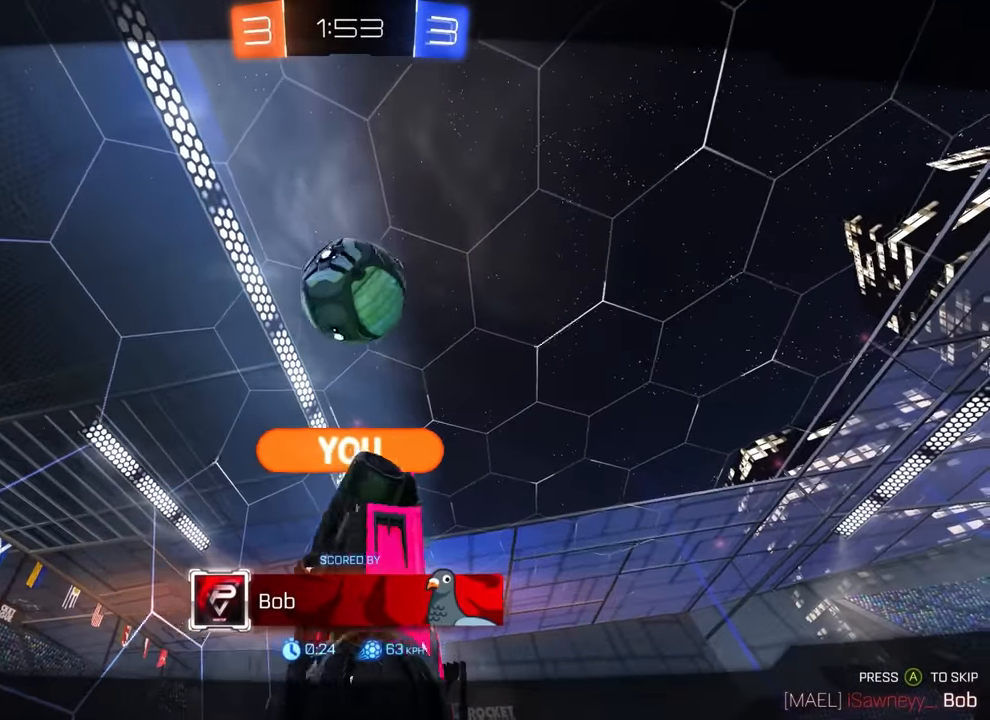
{"buttons": [], "left_stick": "center", "events": []}
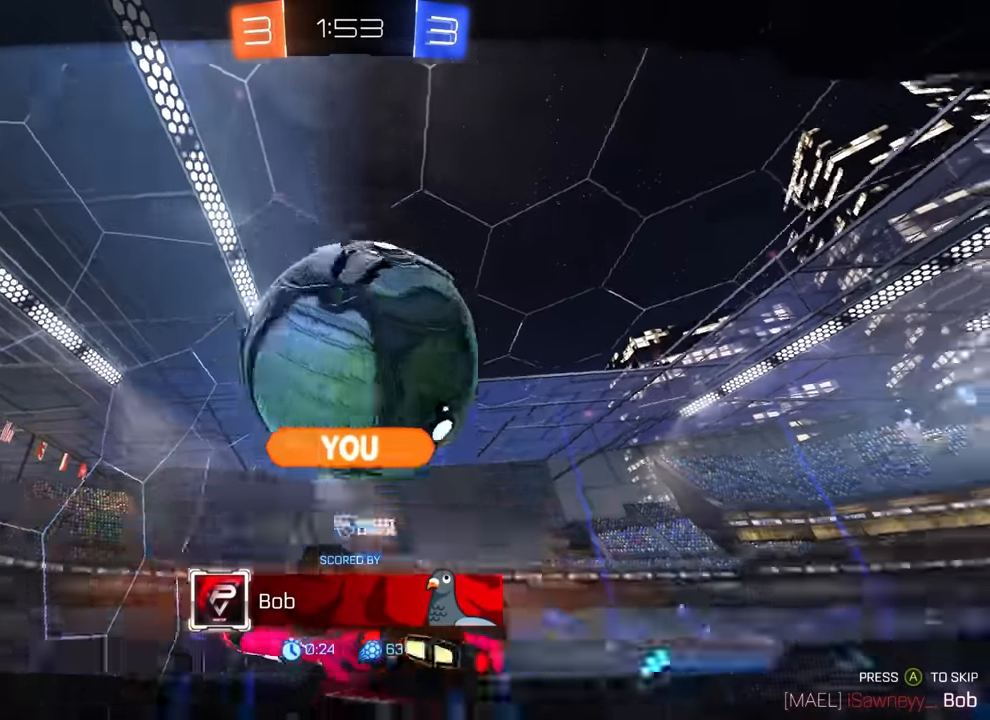
{"buttons": [], "left_stick": "center", "events": []}
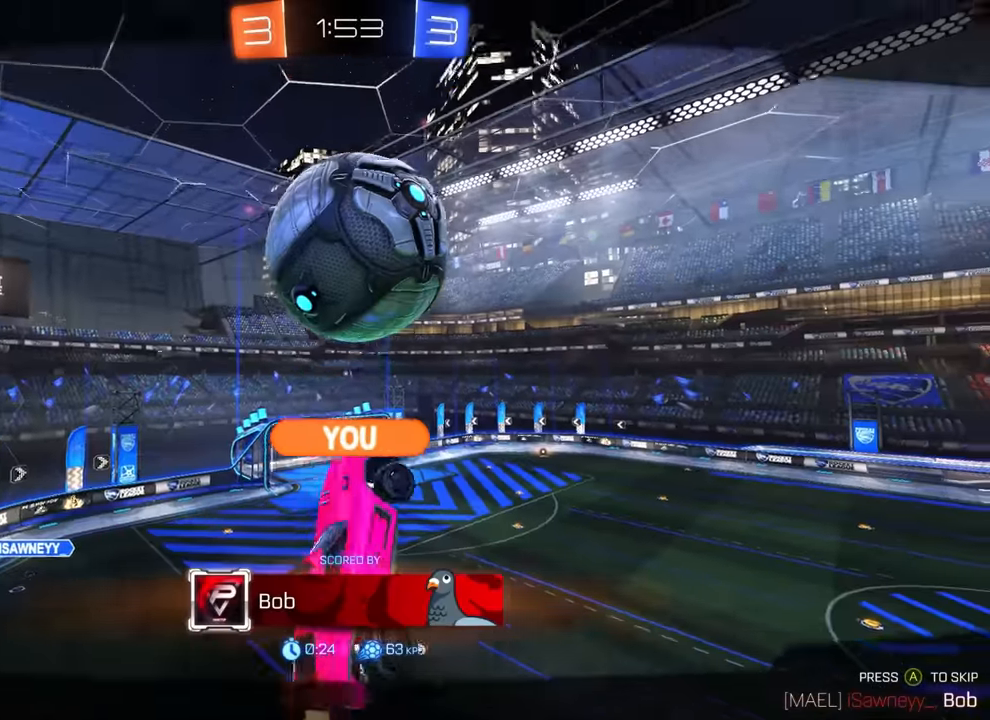
{"buttons": [], "left_stick": "center", "events": [[150, "TRIANGLE", "down"], [250, "TRIANGLE", "up"]]}
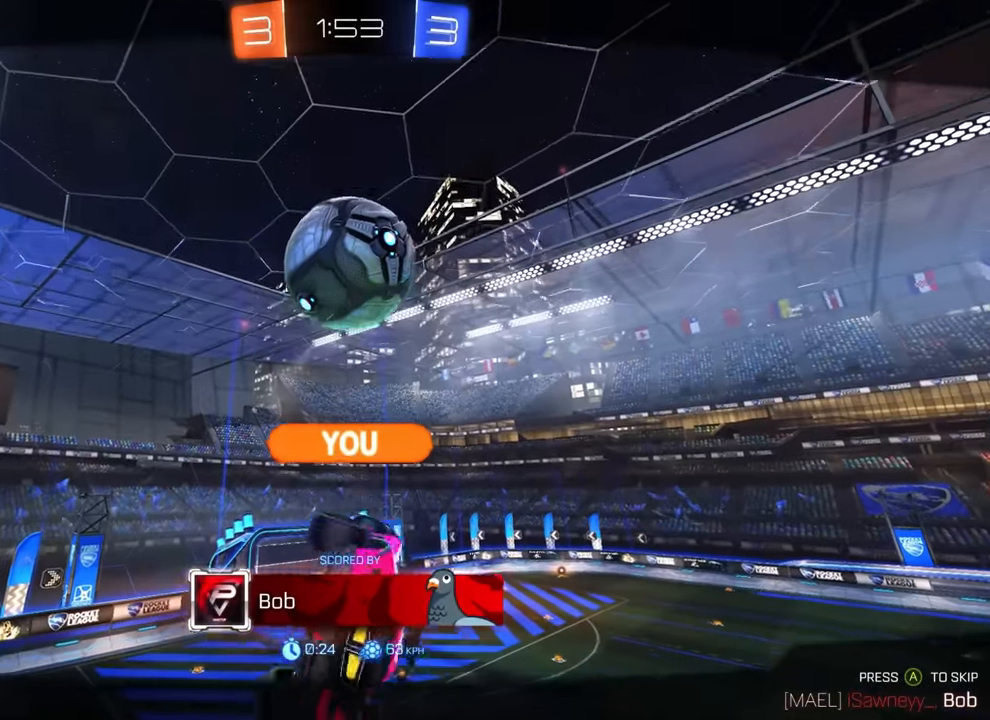
{"buttons": [], "left_stick": "center", "events": []}
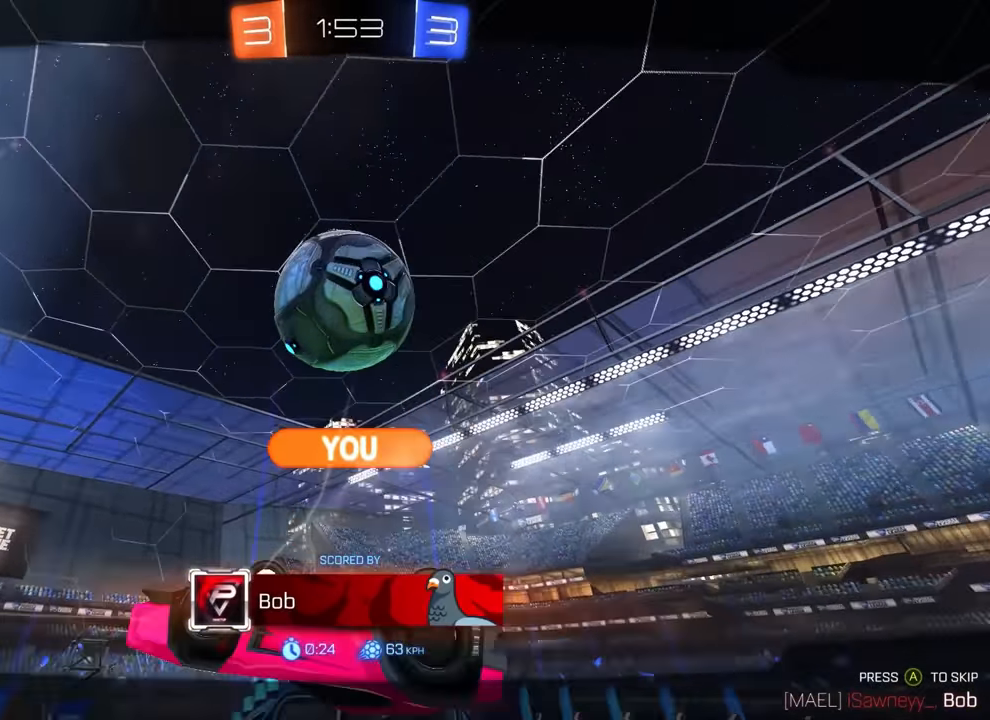
{"buttons": [], "left_stick": "center", "events": []}
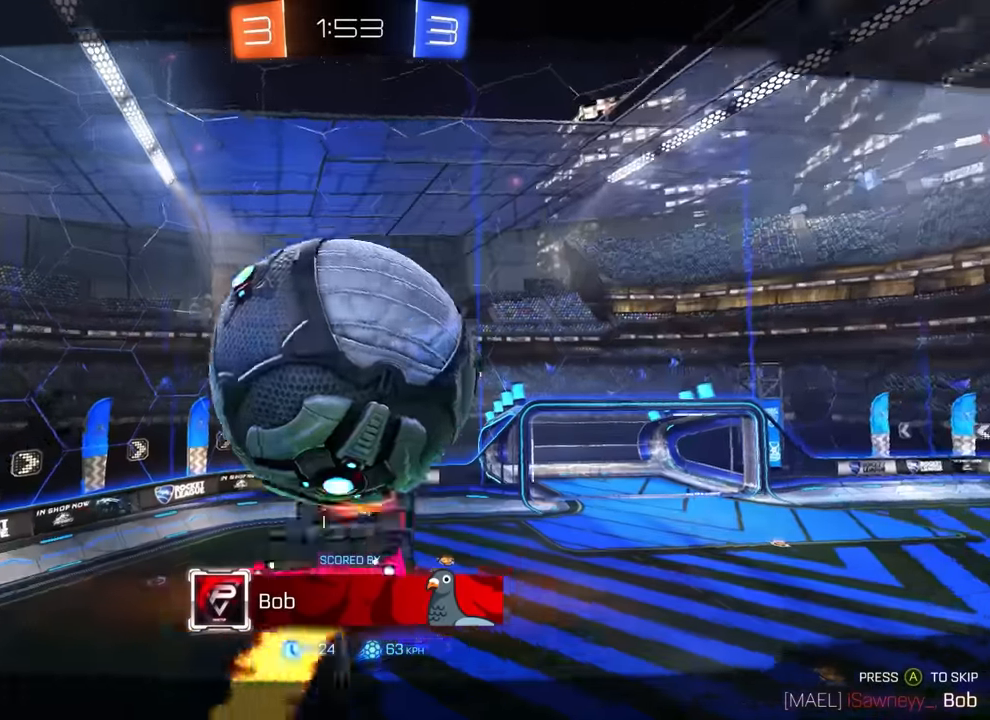
{"buttons": [], "left_stick": "center", "events": [[366, "L2", "down"], [383, "L2", "up"]]}
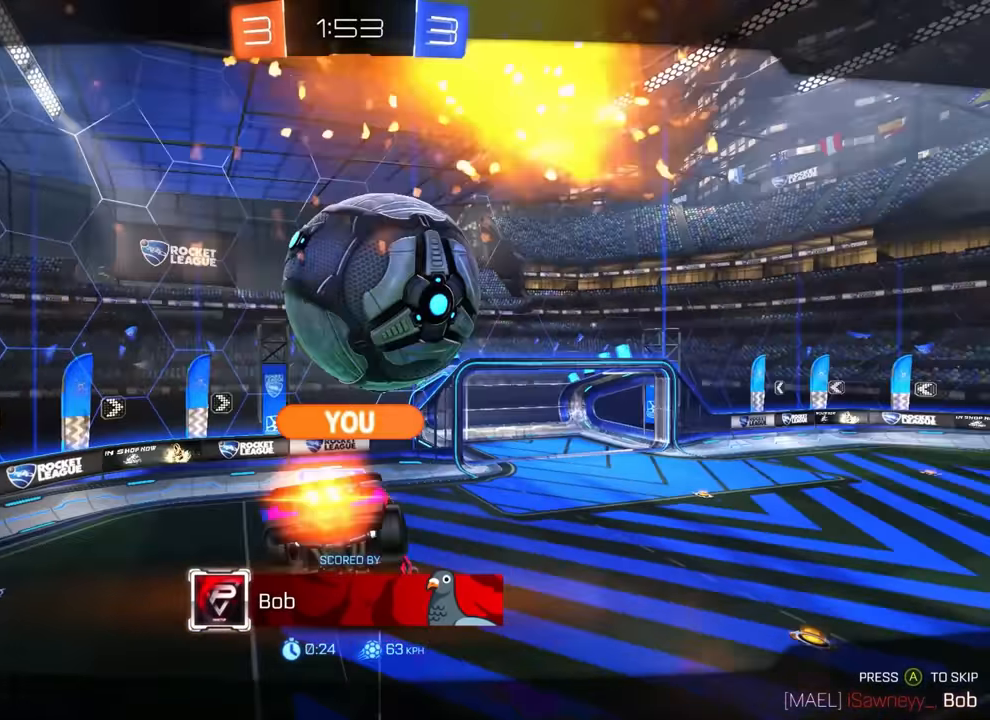
{"buttons": [], "left_stick": "center", "events": []}
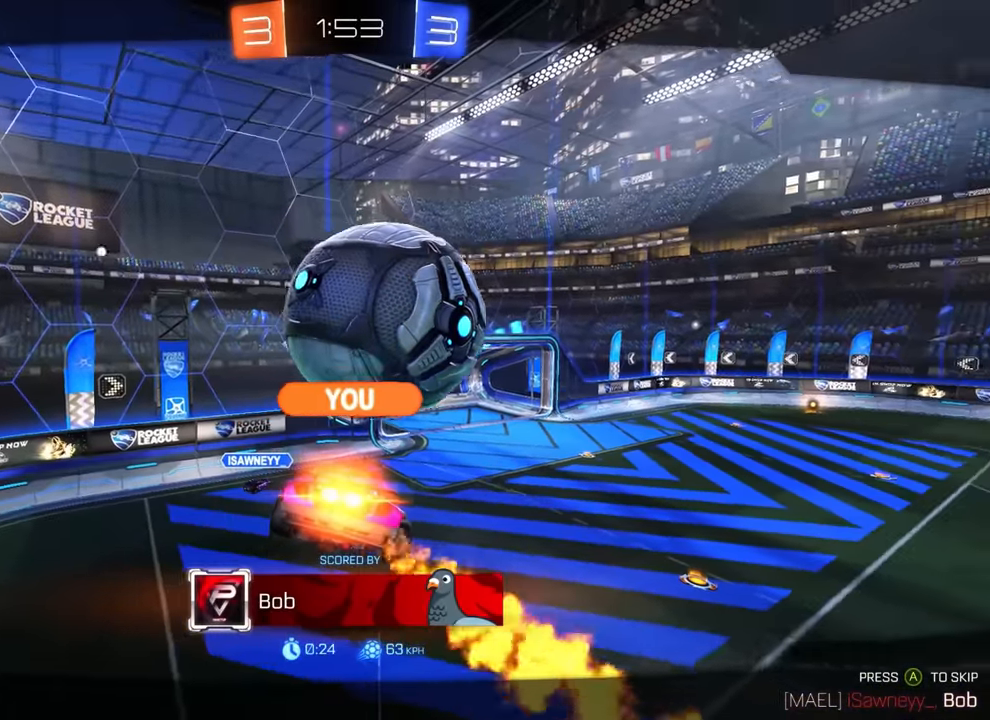
{"buttons": [], "left_stick": "center", "events": []}
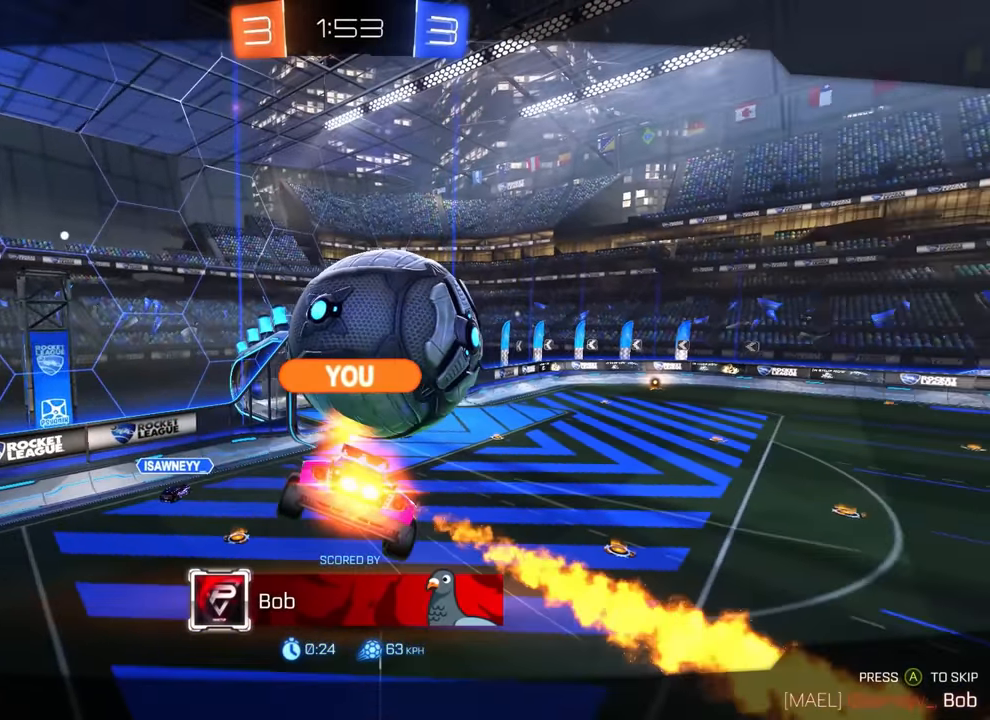
{"buttons": [], "left_stick": "center", "events": []}
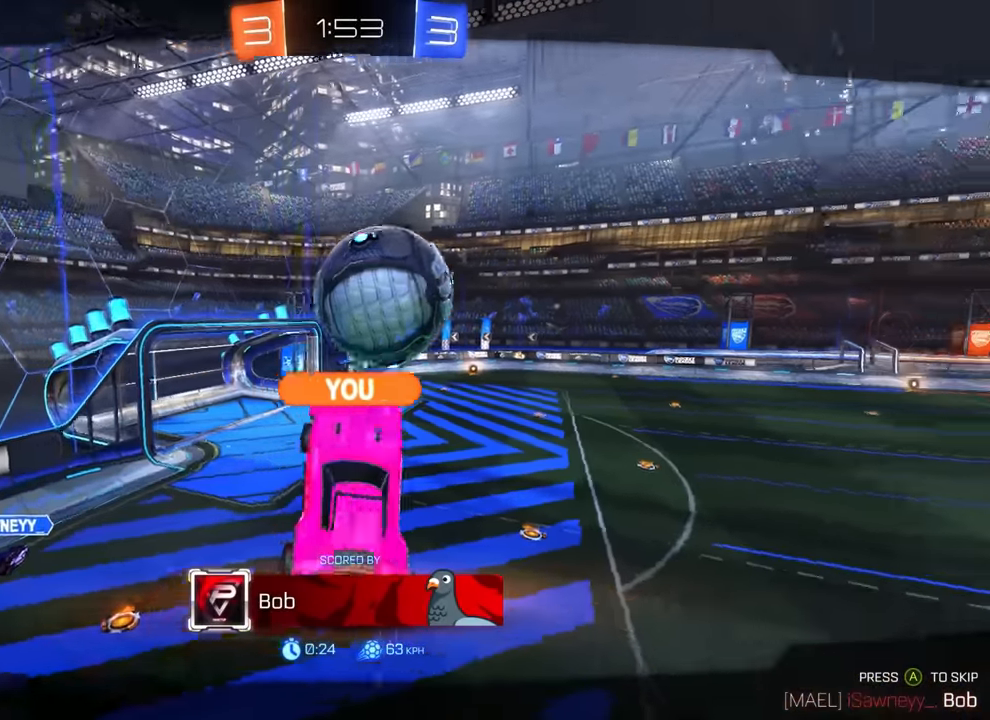
{"buttons": [], "left_stick": "center", "events": [[50, "L2", "down"], [100, "L2", "up"], [300, "TRIANGLE", "down"], [350, "TRIANGLE", "up"]]}
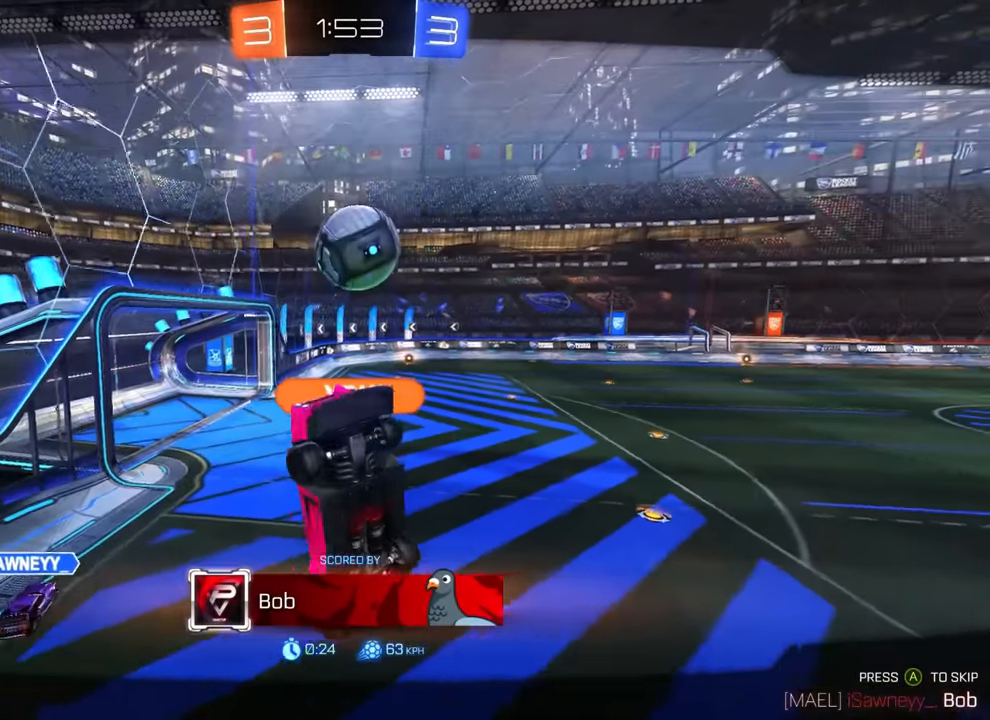
{"buttons": [], "left_stick": "center", "events": []}
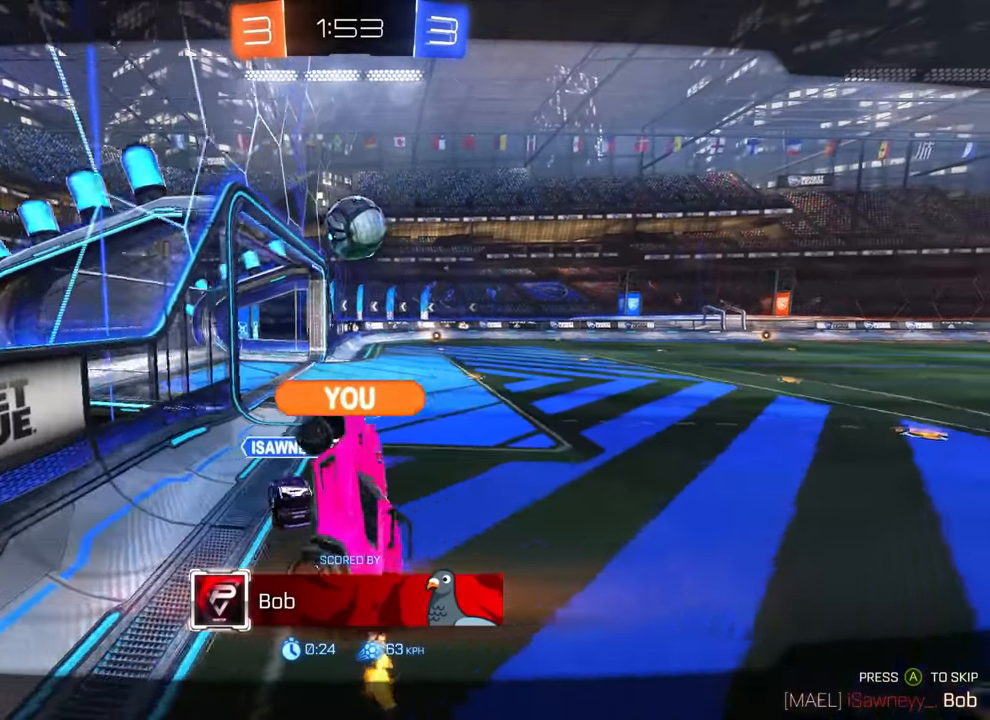
{"buttons": [], "left_stick": "center", "events": []}
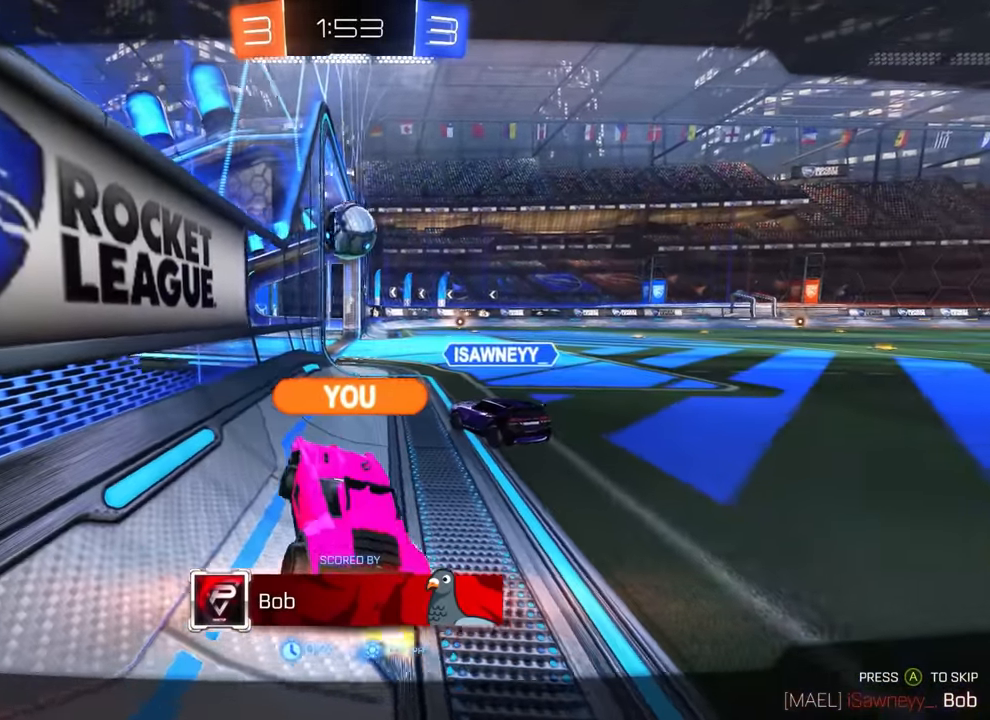
{"buttons": [], "left_stick": "center", "events": []}
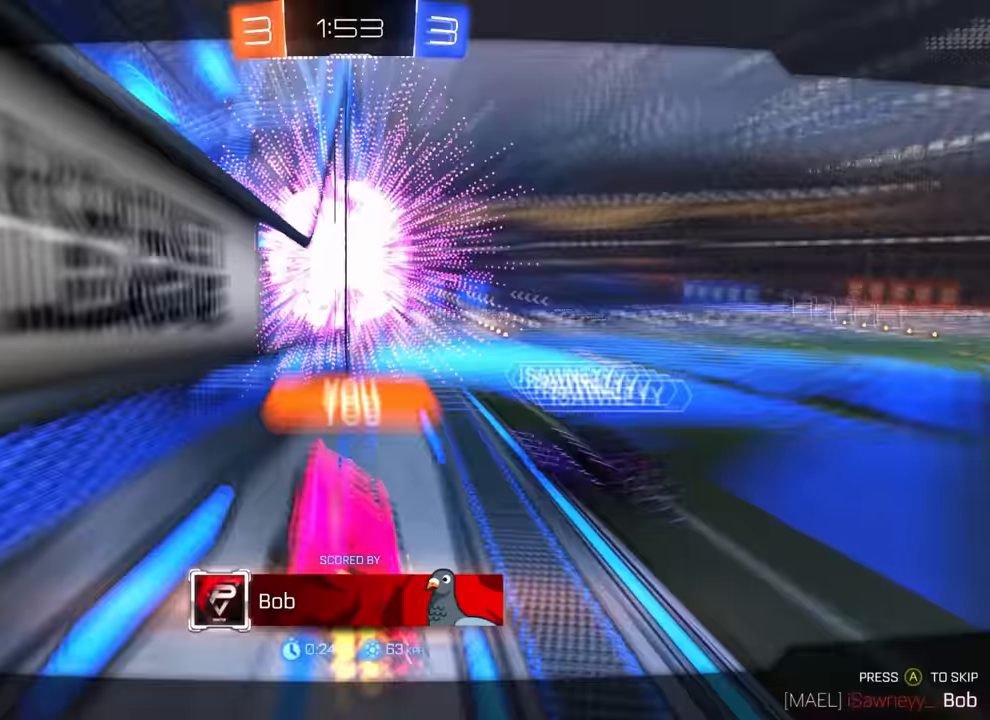
{"buttons": [], "left_stick": "center", "events": [[50, "CROSS", "down"], [133, "CROSS", "up"]]}
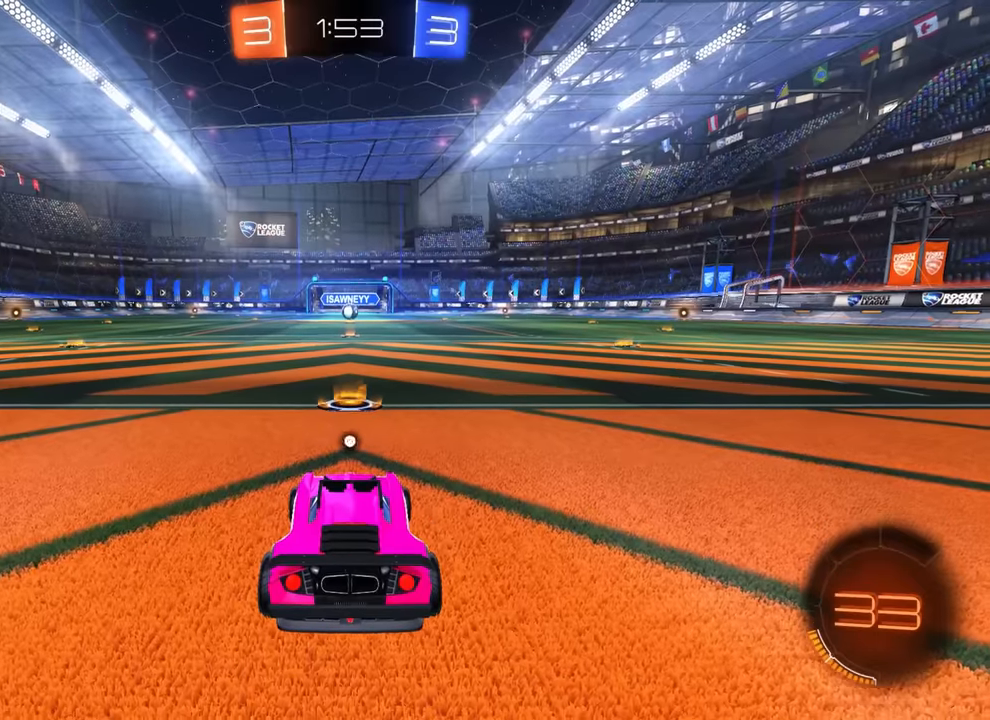
{"buttons": [], "left_stick": "center", "events": [[400, "TRIANGLE", "down"], [500, "TRIANGLE", "up"]]}
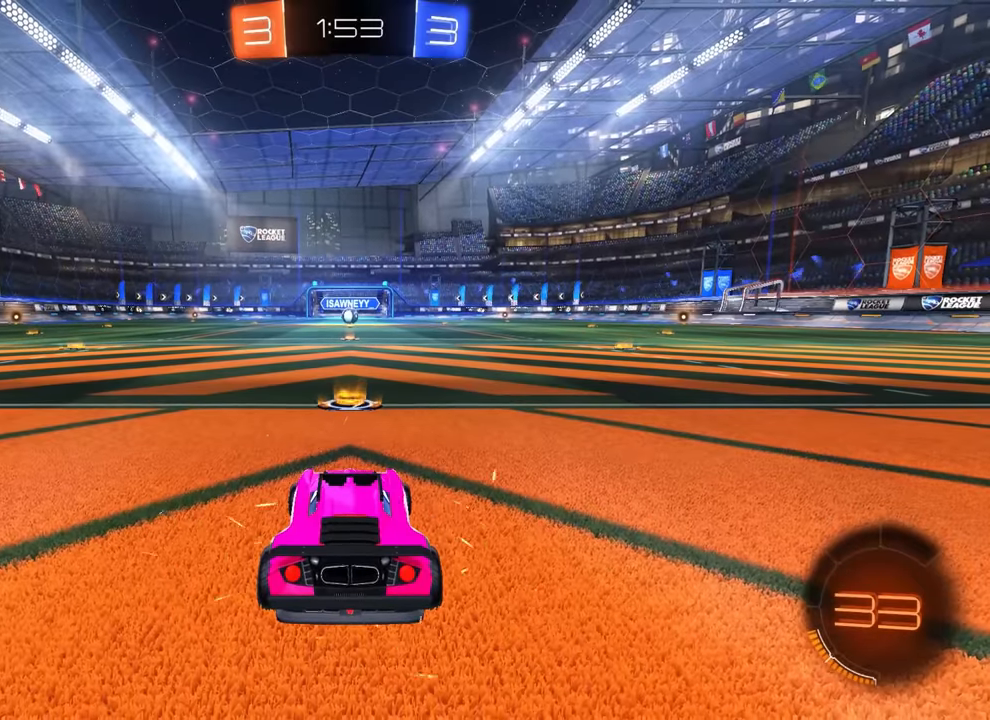
{"buttons": [], "left_stick": "center", "events": []}
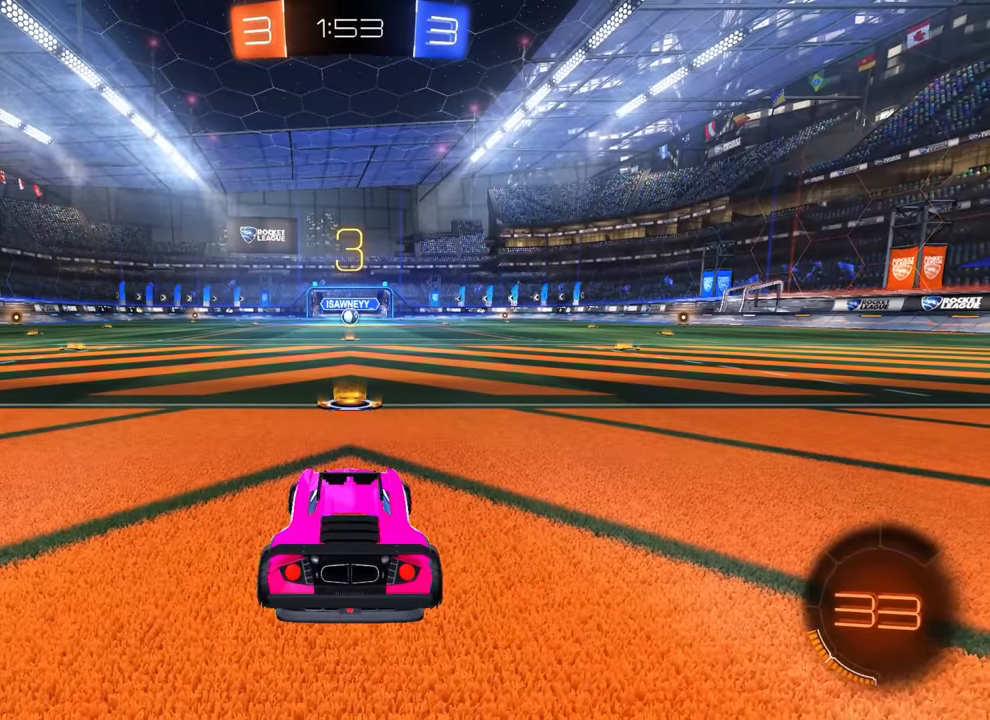
{"buttons": [], "left_stick": "center", "events": [[167, "TRIANGLE", "down"], [267, "TRIANGLE", "up"]]}
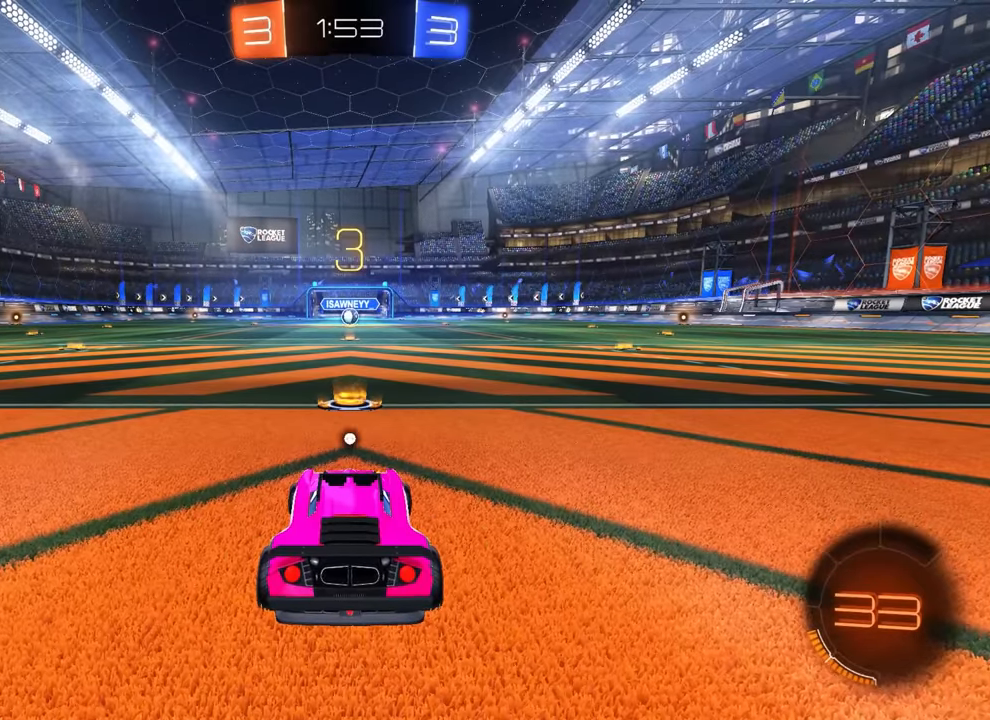
{"buttons": ["TRIANGLE"], "left_stick": "center", "events": [[467, "TRIANGLE", "down"]]}
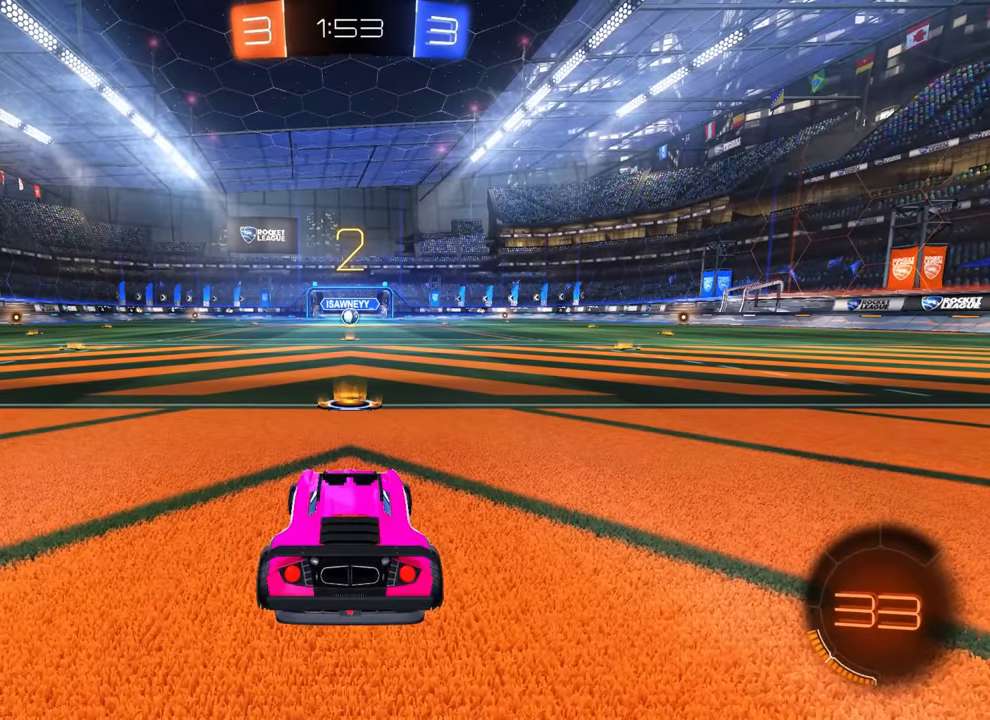
{"buttons": [], "left_stick": "center", "events": [[100, "TRIANGLE", "up"], [233, "TRIANGLE", "down"], [317, "TRIANGLE", "up"]]}